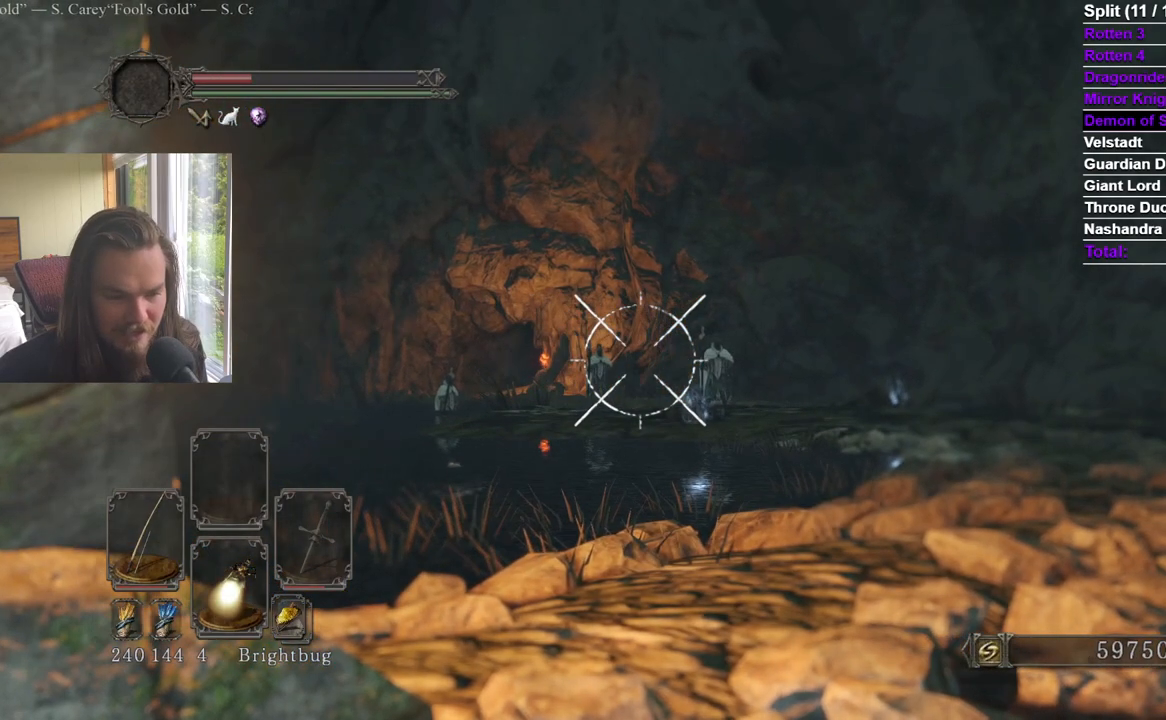
Gameplay with a controller (Xbox layout); each line is a JSON object with the inputs held at the frame after it. "events" lists button and stick changes between this image and that frame as [ms after this image, input, new state], when the widget could be followed in between. Not read: X.
{"buttons": ["R2"], "left_stick": "center", "right_stick": "right", "events": [[16, "right_stick", "right"], [217, "right_stick", "center"], [417, "right_stick", "right"]]}
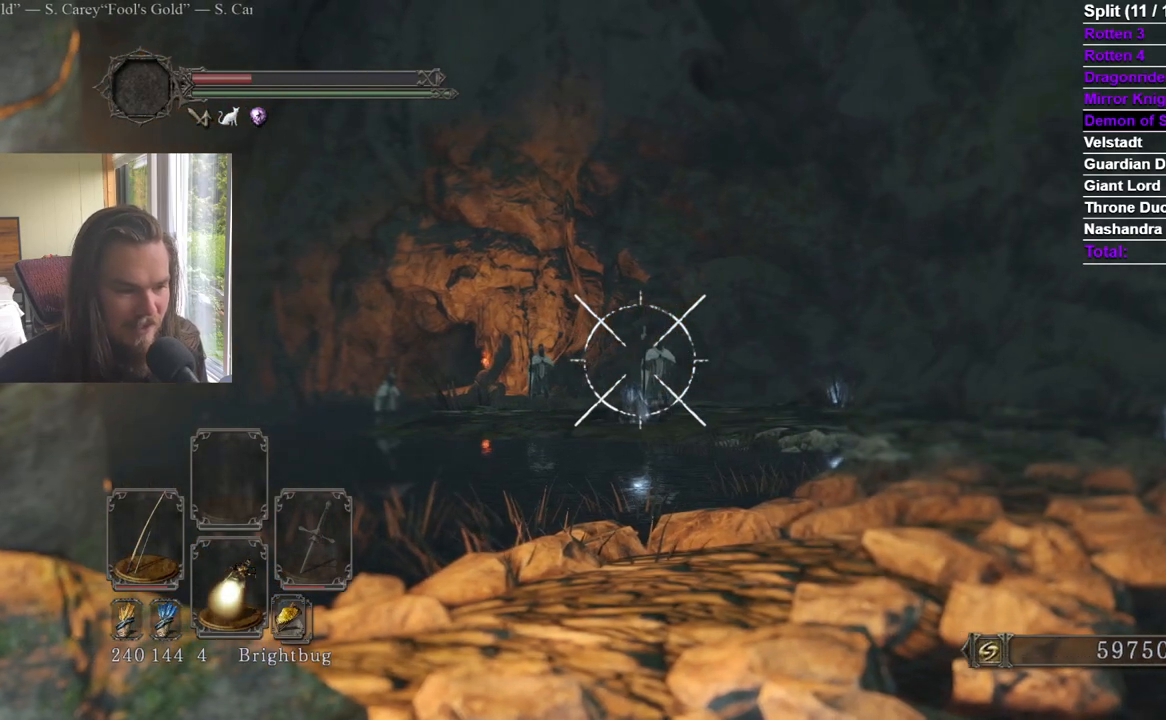
{"buttons": ["R2"], "left_stick": "center", "right_stick": "center", "events": [[50, "right_stick", "center"]]}
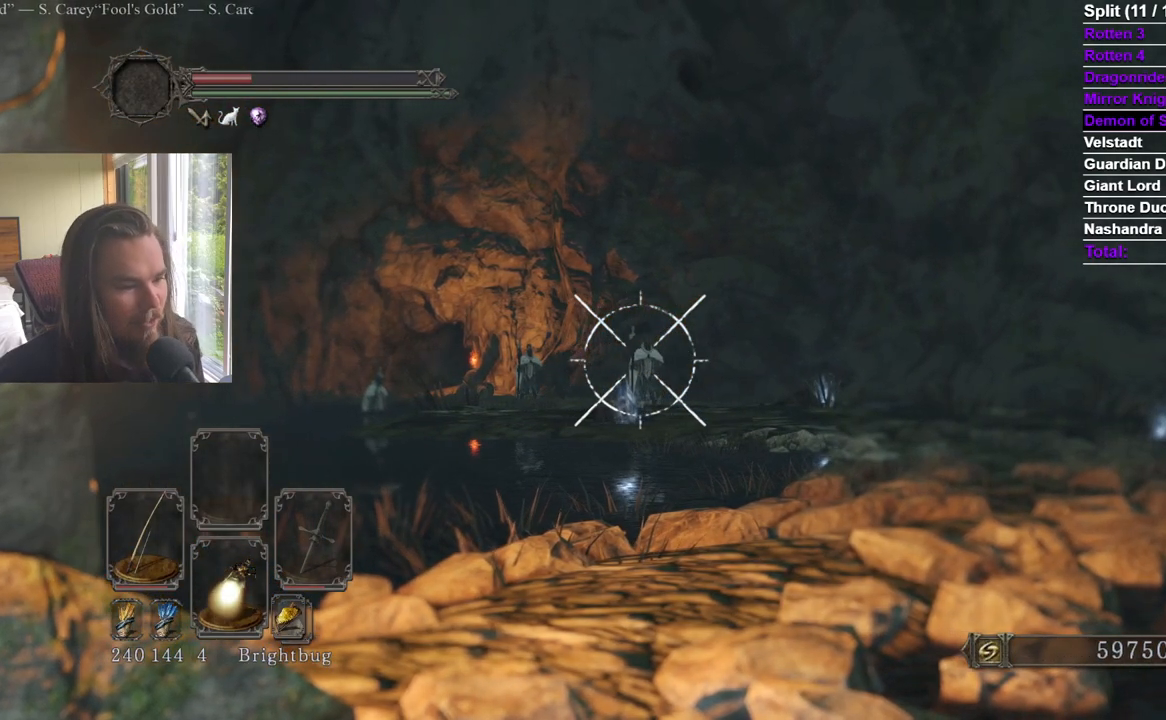
{"buttons": ["R2"], "left_stick": "center", "right_stick": "center", "events": []}
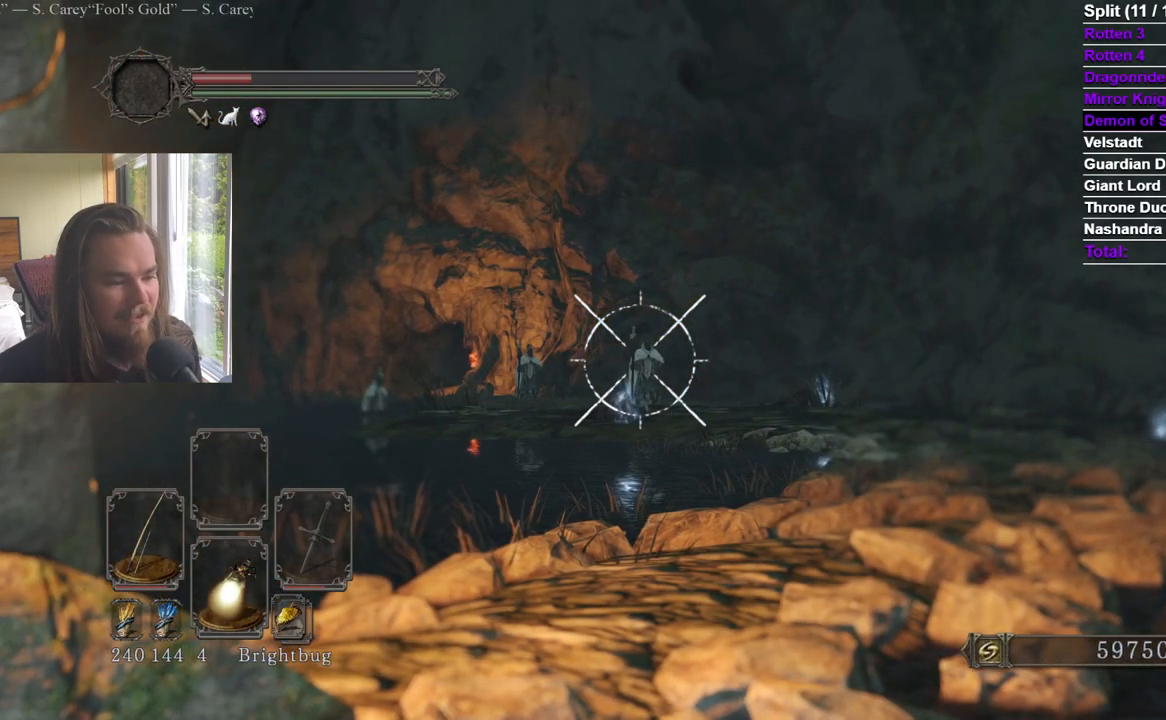
{"buttons": ["R2"], "left_stick": "center", "right_stick": "center", "events": []}
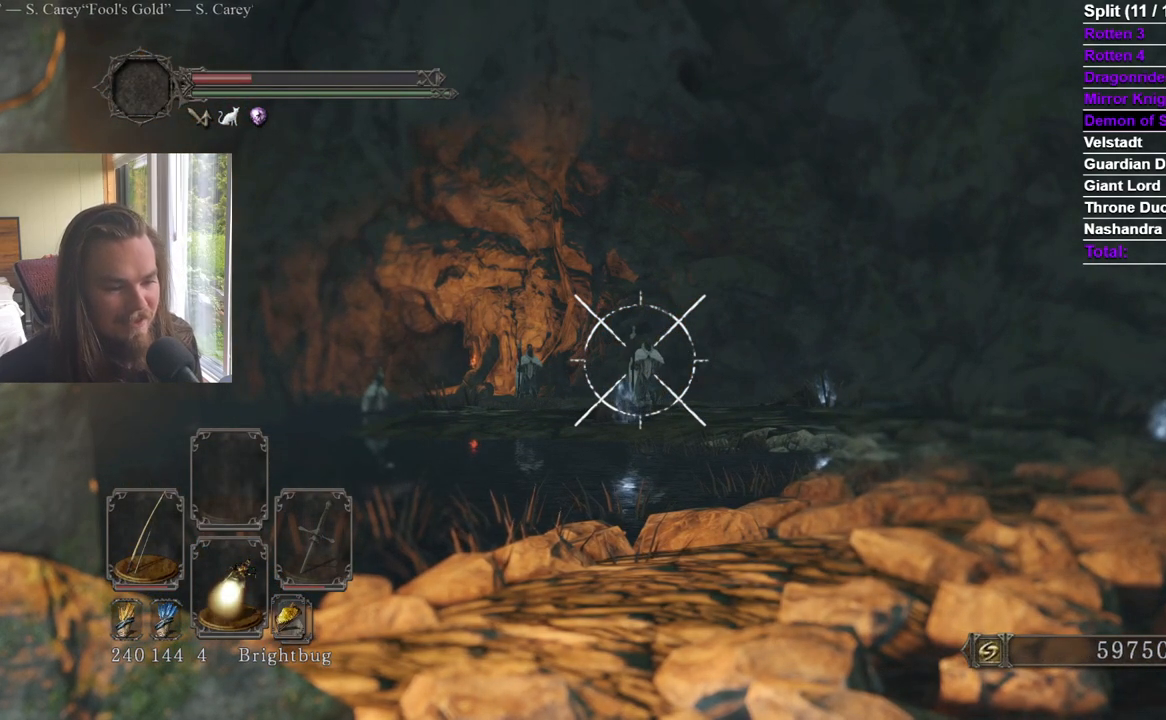
{"buttons": ["R2"], "left_stick": "center", "right_stick": "center", "events": [[16, "right_stick", "right"], [467, "right_stick", "center"]]}
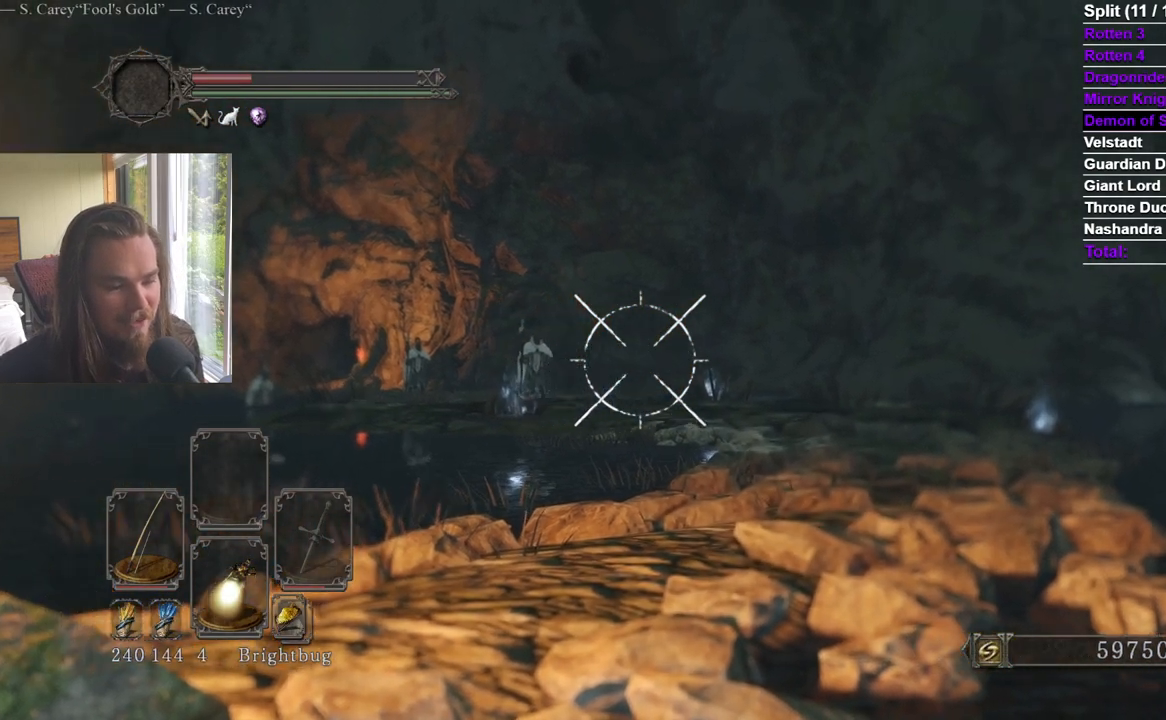
{"buttons": ["R2"], "left_stick": "center", "right_stick": "center", "events": [[301, "right_stick", "down-right"], [434, "right_stick", "center"]]}
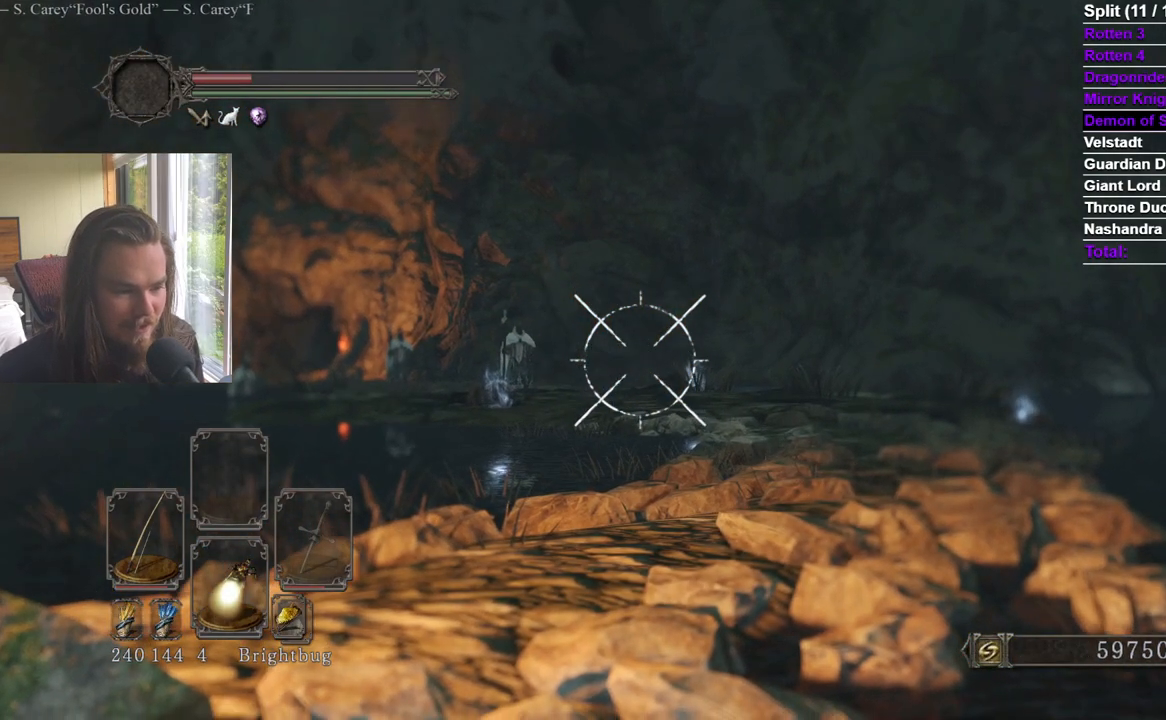
{"buttons": ["R2"], "left_stick": "center", "right_stick": "left", "events": [[100, "right_stick", "left"]]}
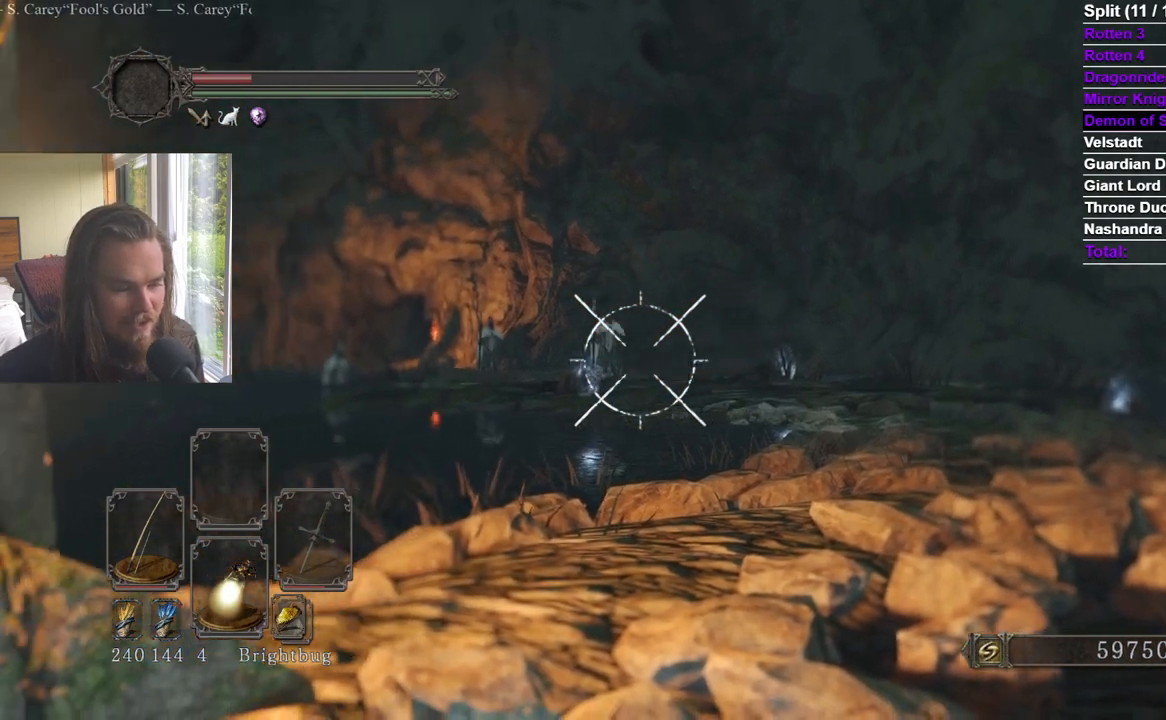
{"buttons": [], "left_stick": "center", "right_stick": "center", "events": [[200, "right_stick", "center"], [334, "R2", "up"]]}
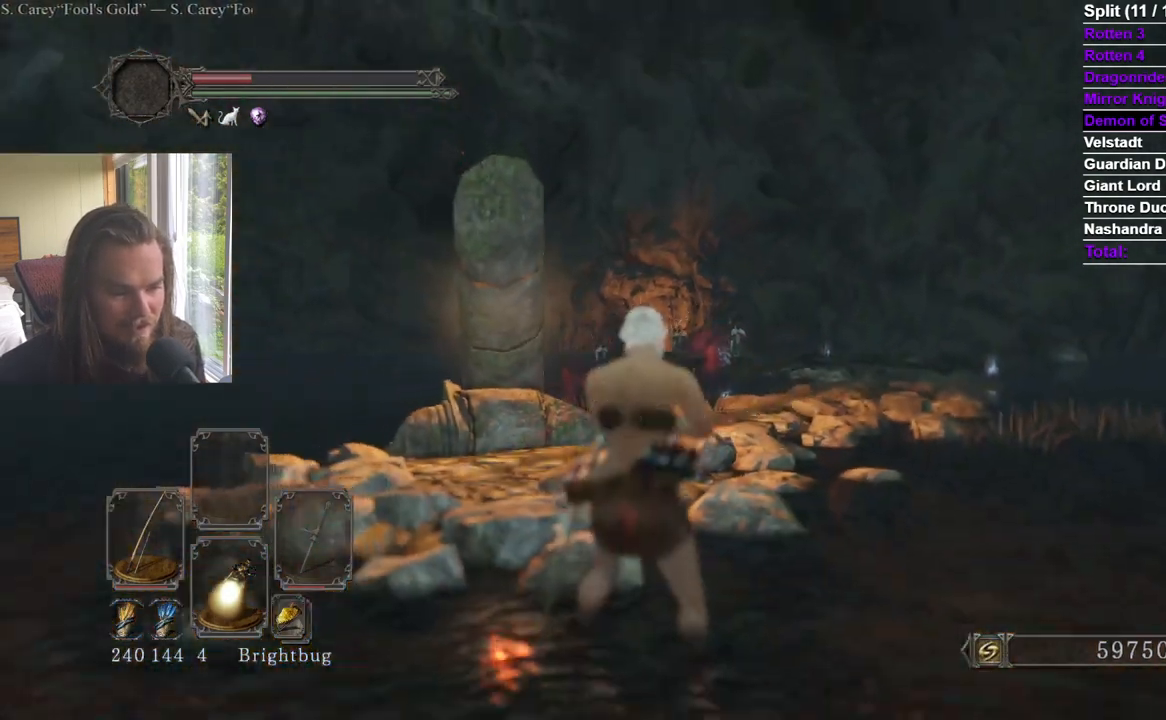
{"buttons": [], "left_stick": "center", "right_stick": "center", "events": []}
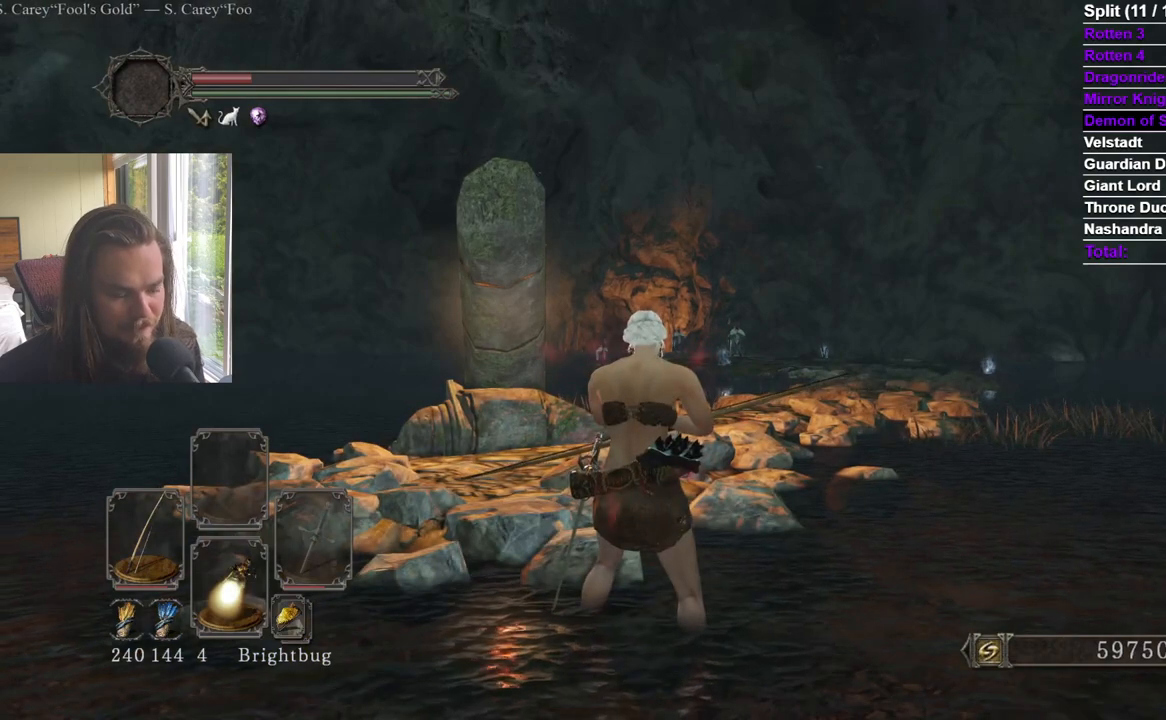
{"buttons": [], "left_stick": "center", "right_stick": "center", "events": [[383, "left_stick", "up"], [500, "left_stick", "center"]]}
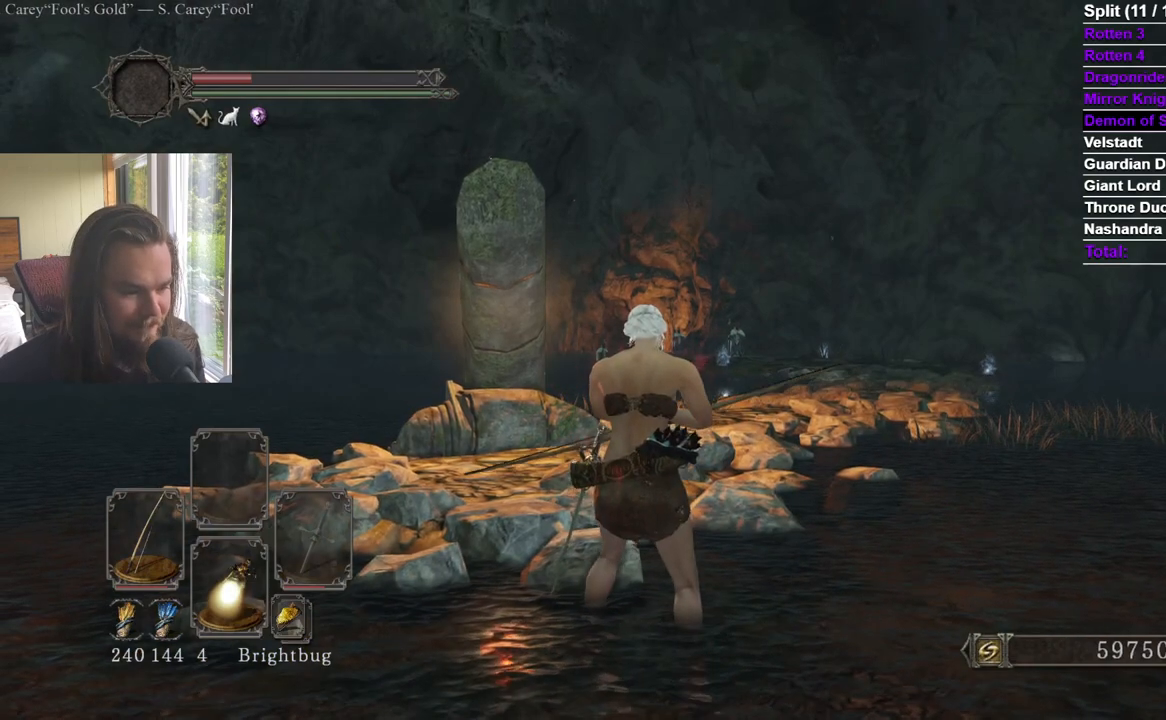
{"buttons": [], "left_stick": "center", "right_stick": "center", "events": [[284, "right_stick", "right"], [367, "right_stick", "center"]]}